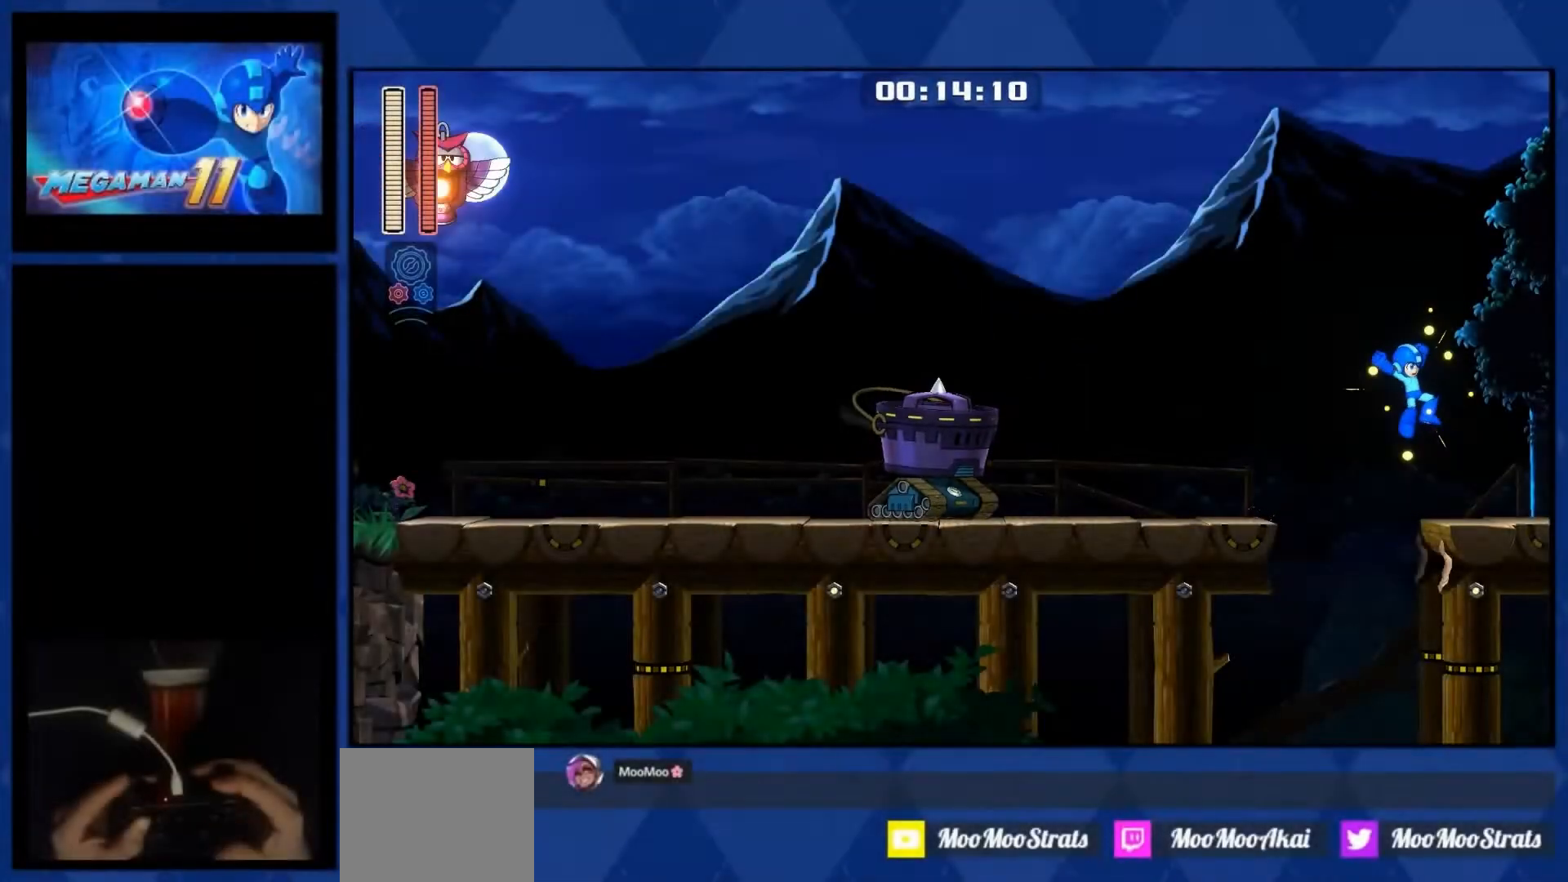
Gameplay with a controller (PlayStation layout); each line is a JSON object with the inputs held at the frame after it (dt_ms = milliseconds from this image to that frame). "events" lists button and stick changes between this image and that frame as [ms after this image, input, new state], when the widget could be followed in between. Not read: left_stick.
{"dt_ms": 500, "buttons": ["R1", "DPAD_RIGHT"], "right_stick": "center", "events": [[200, "L1", "down"], [383, "L1", "up"]]}
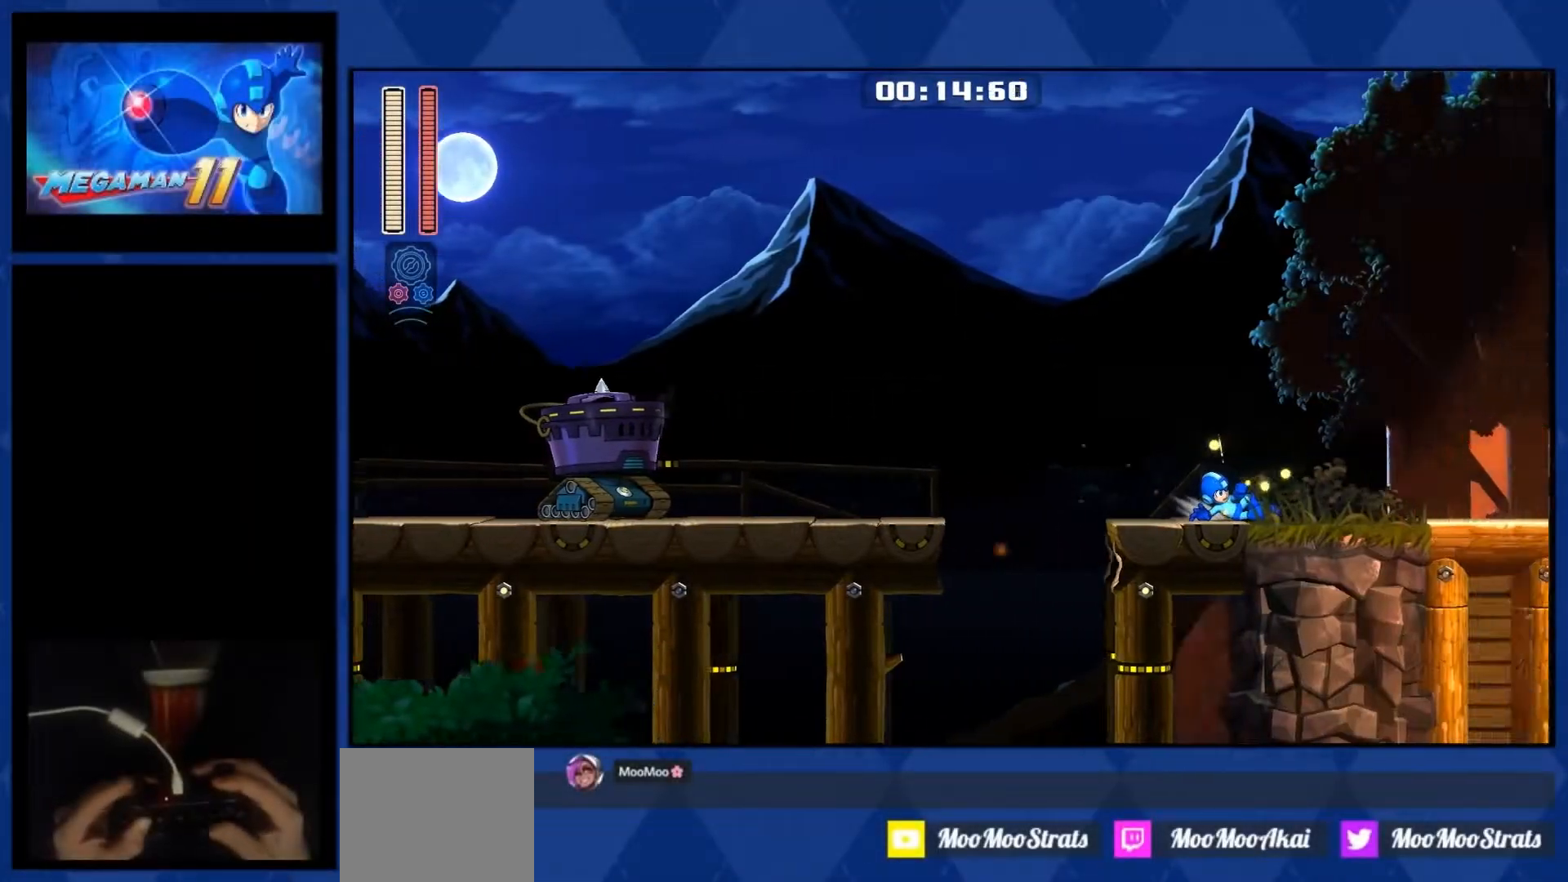
{"dt_ms": 500, "buttons": ["R1", "DPAD_RIGHT"], "right_stick": "center", "events": []}
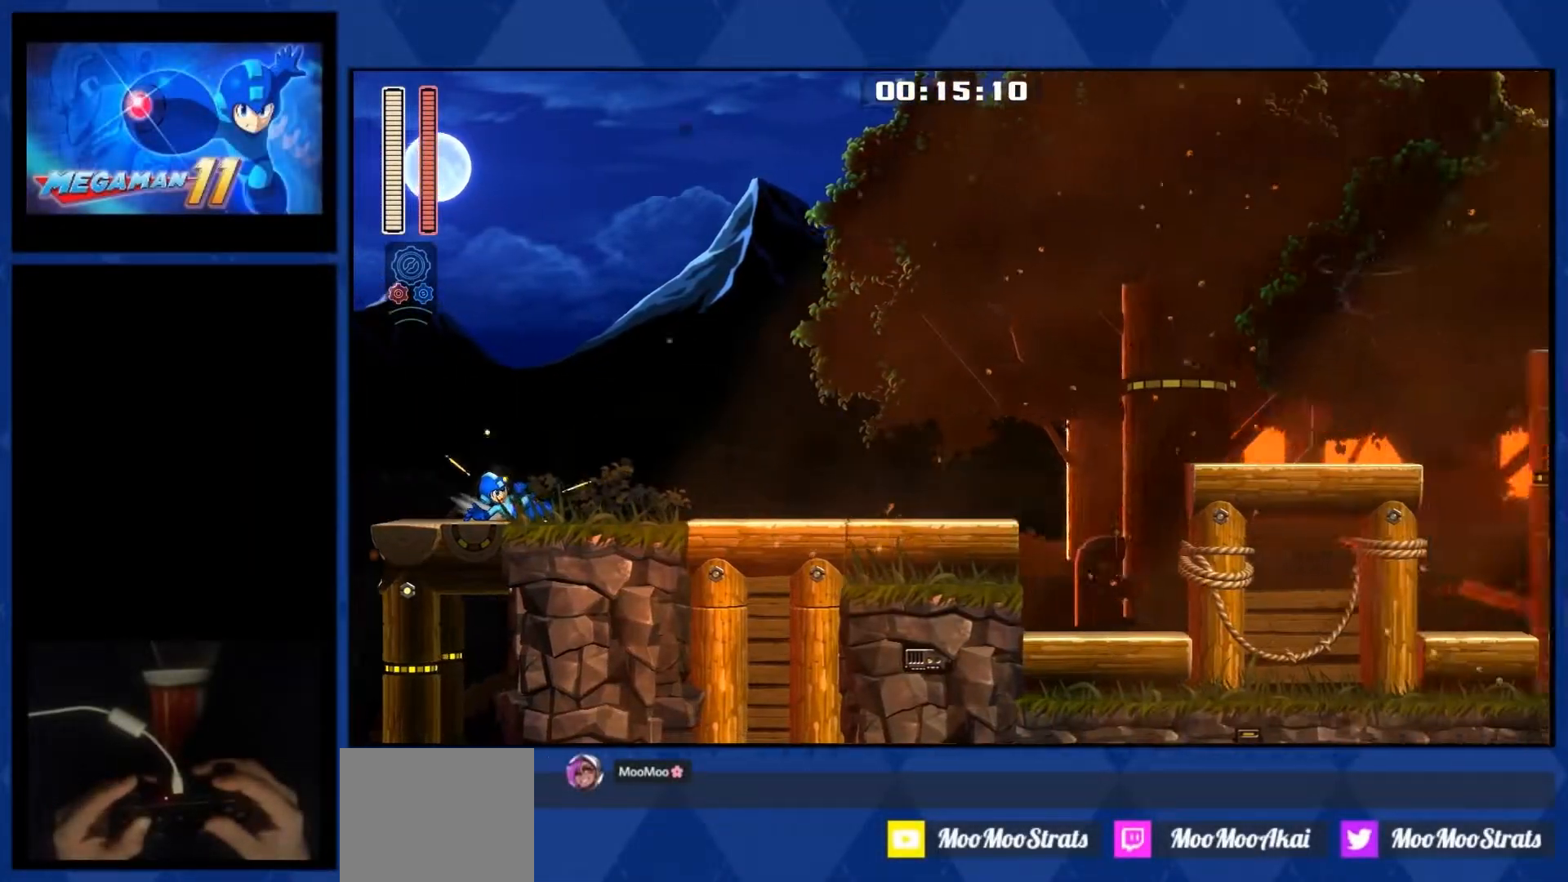
{"dt_ms": 500, "buttons": ["L1", "R1", "DPAD_RIGHT"], "right_stick": "center", "events": [[383, "L1", "down"]]}
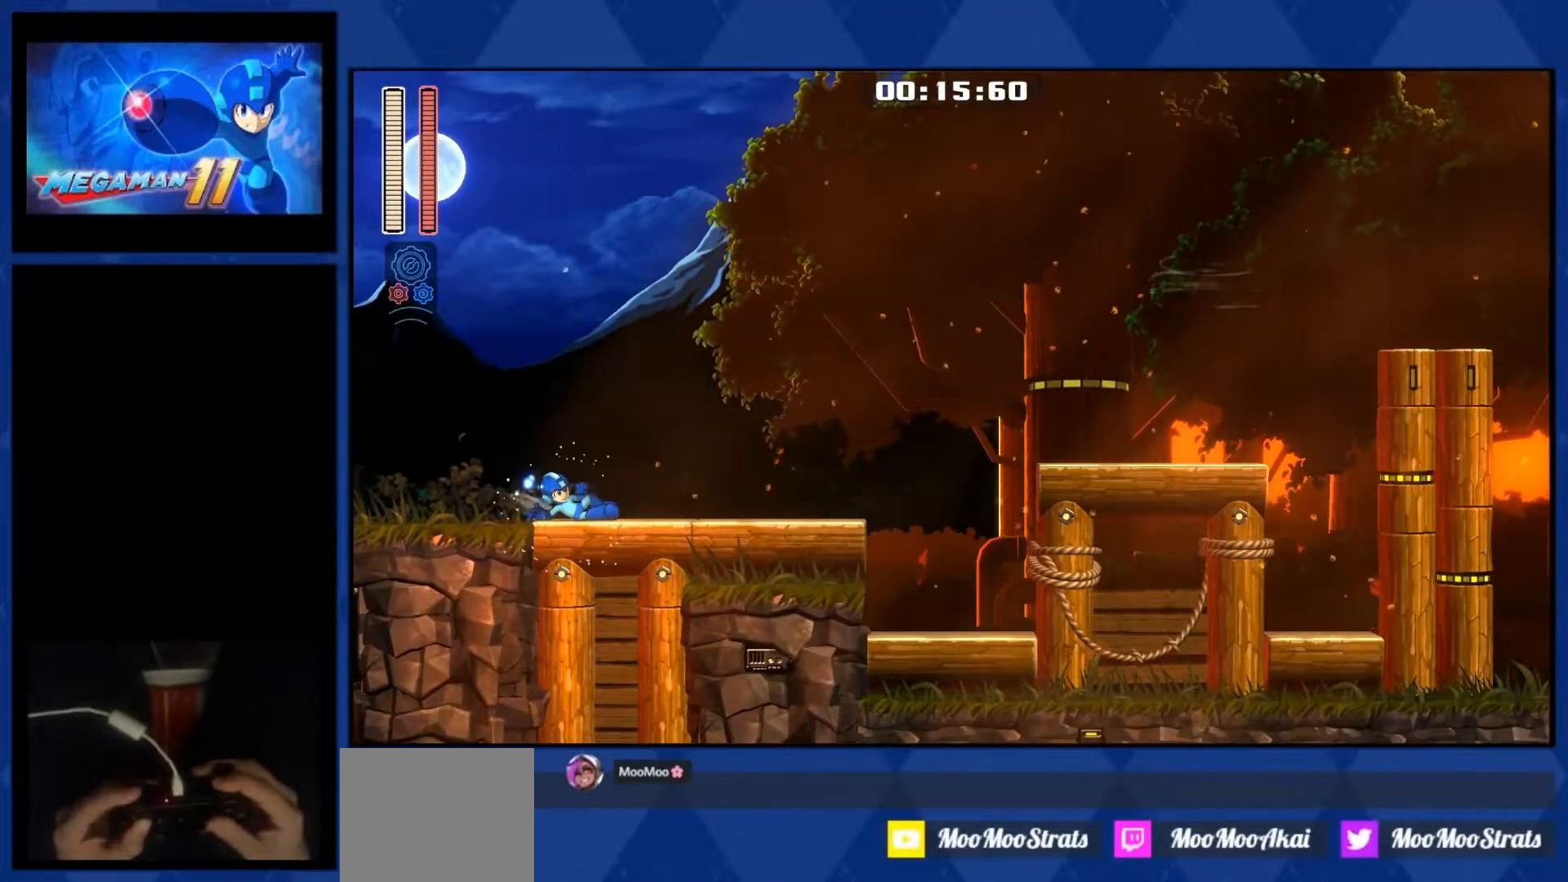
{"dt_ms": 500, "buttons": ["L1", "R1", "DPAD_RIGHT"], "right_stick": "center", "events": [[33, "L1", "up"], [300, "L1", "down"]]}
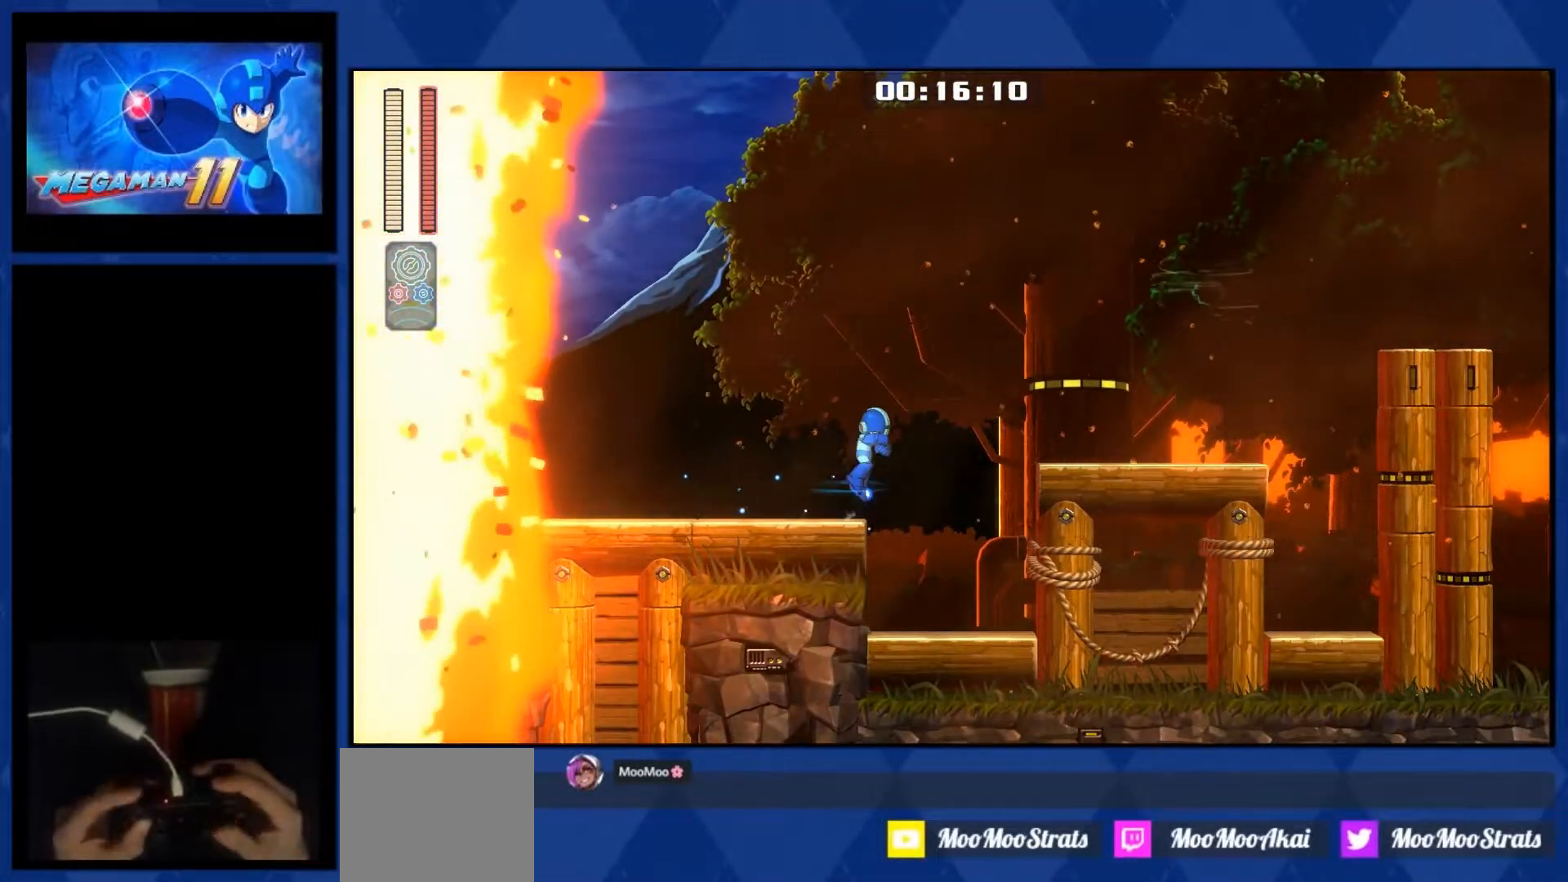
{"dt_ms": 500, "buttons": ["R1", "DPAD_RIGHT"], "right_stick": "center", "events": [[17, "L1", "up"], [50, "CROSS", "down"], [267, "R1", "up"], [300, "CROSS", "up"], [383, "R1", "down"]]}
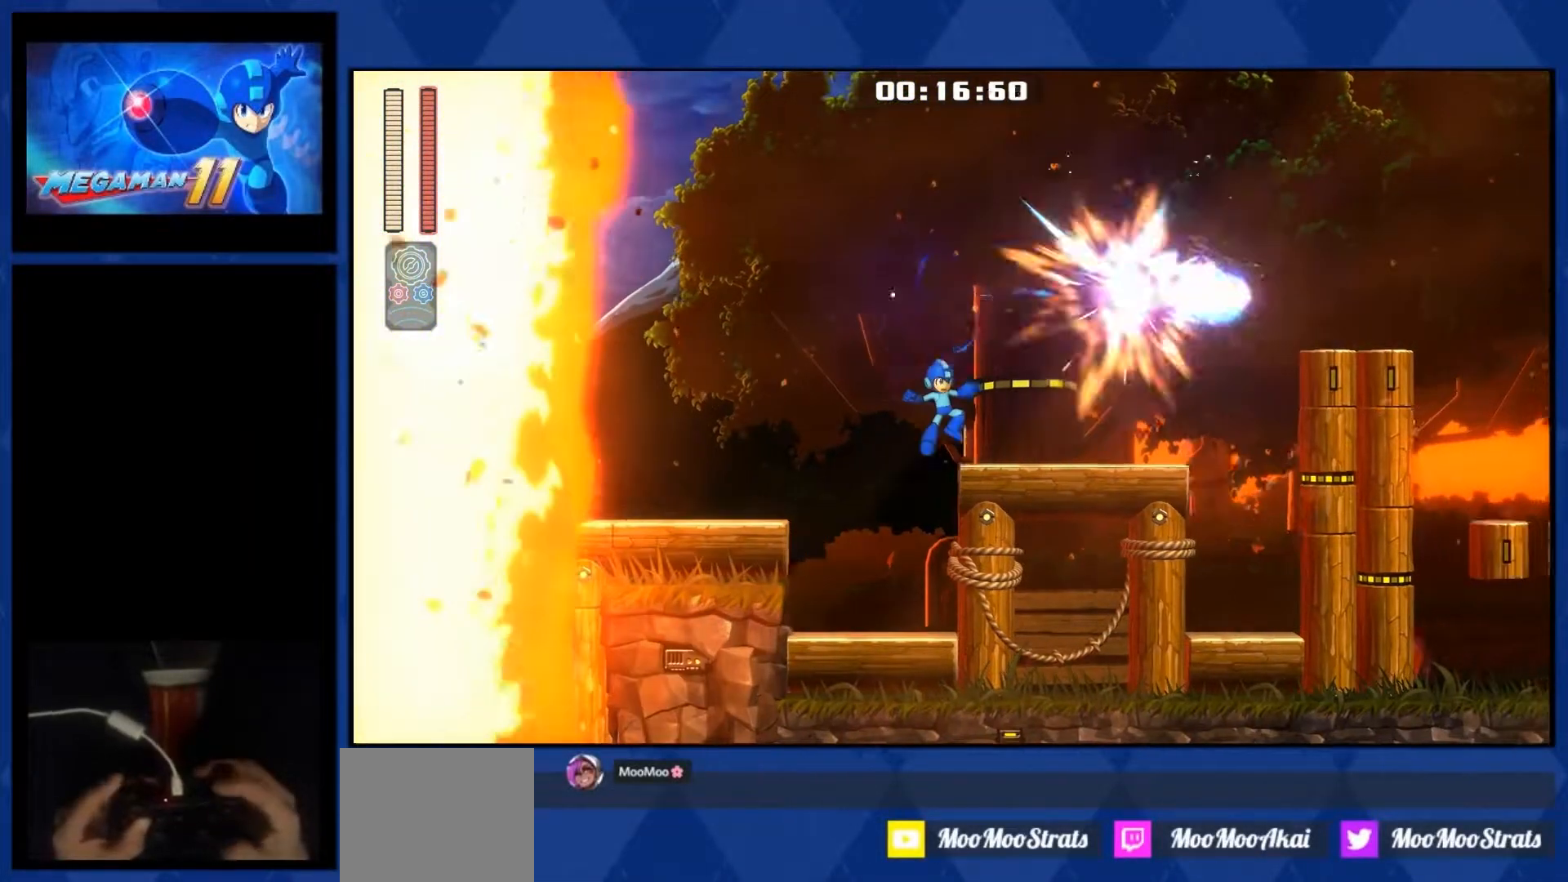
{"dt_ms": 500, "buttons": ["CROSS", "L1", "R1", "DPAD_RIGHT"], "right_stick": "center", "events": [[133, "L1", "down"], [433, "CROSS", "down"]]}
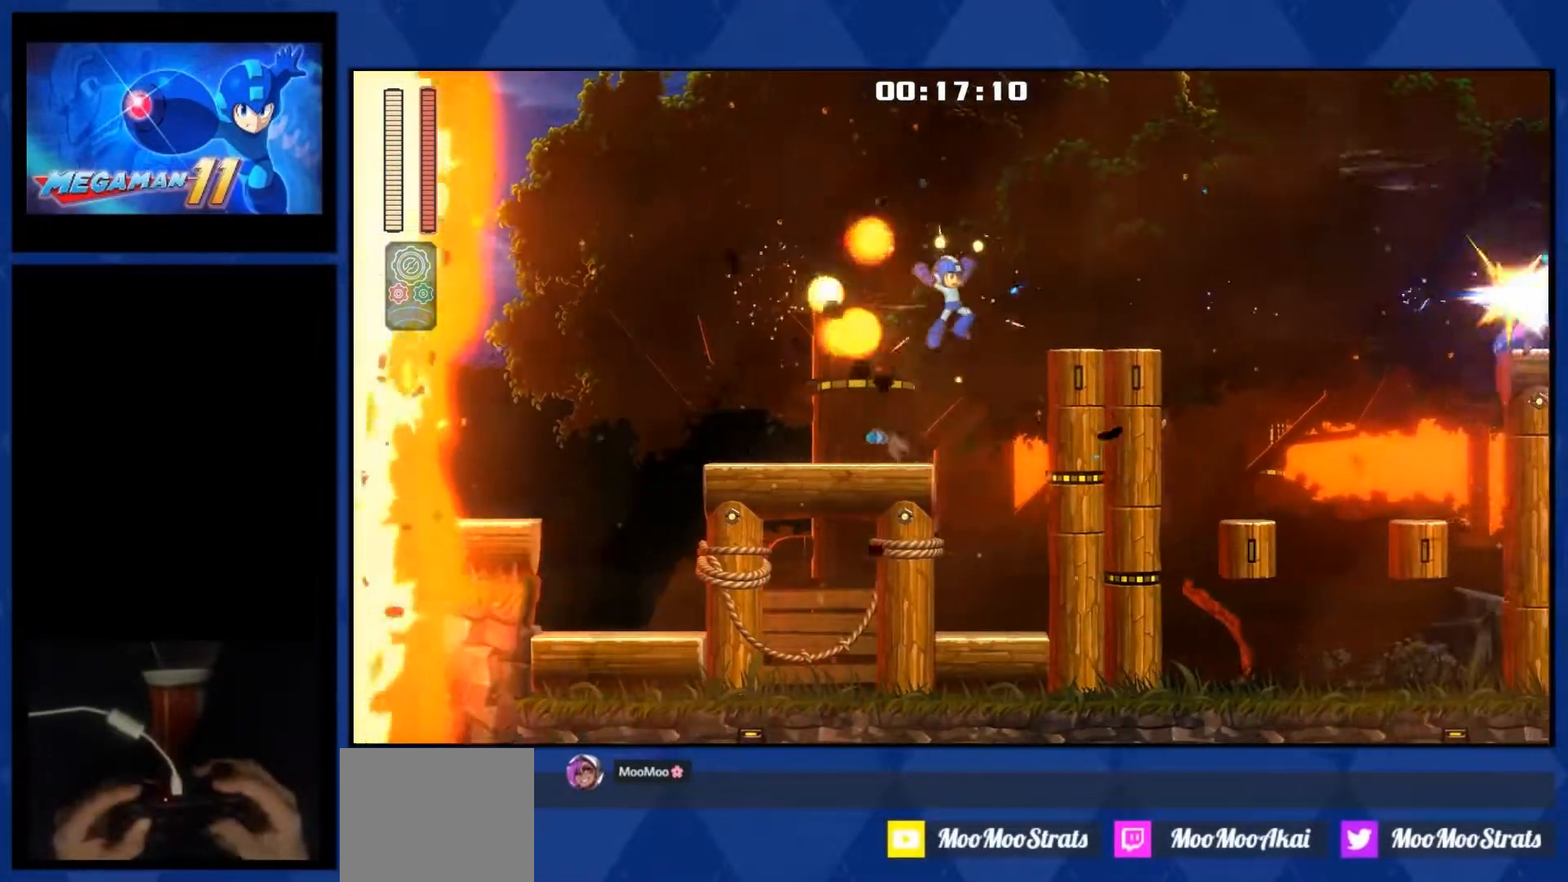
{"dt_ms": 500, "buttons": ["L1", "R1", "DPAD_RIGHT"], "right_stick": "center", "events": [[167, "CROSS", "up"]]}
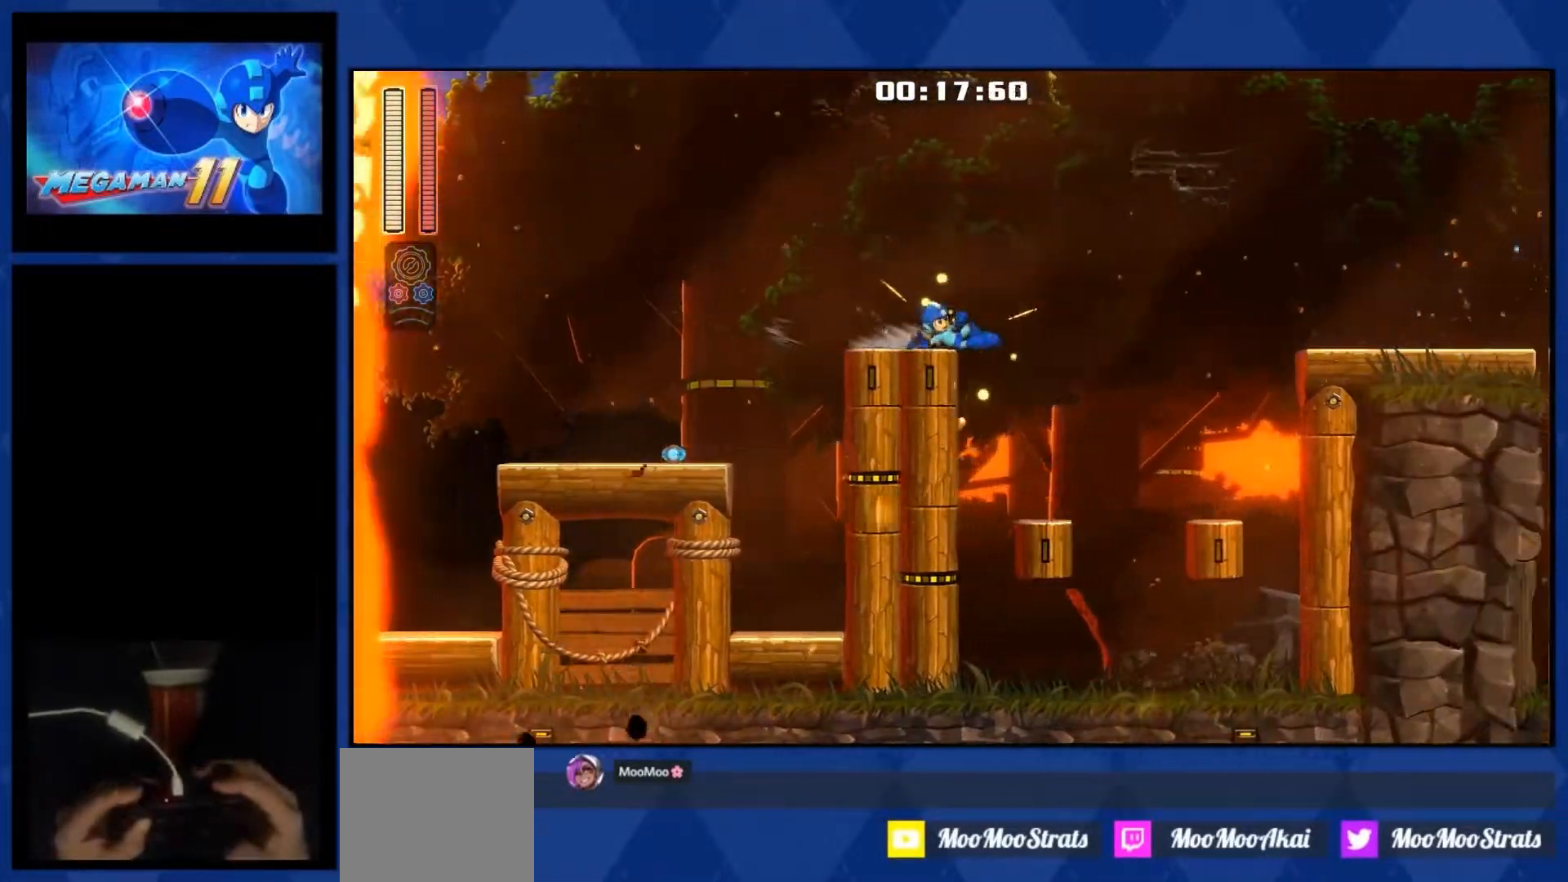
{"dt_ms": 500, "buttons": ["R1", "DPAD_RIGHT"], "right_stick": "center", "events": [[133, "CROSS", "down"], [233, "CROSS", "up"], [283, "L1", "up"]]}
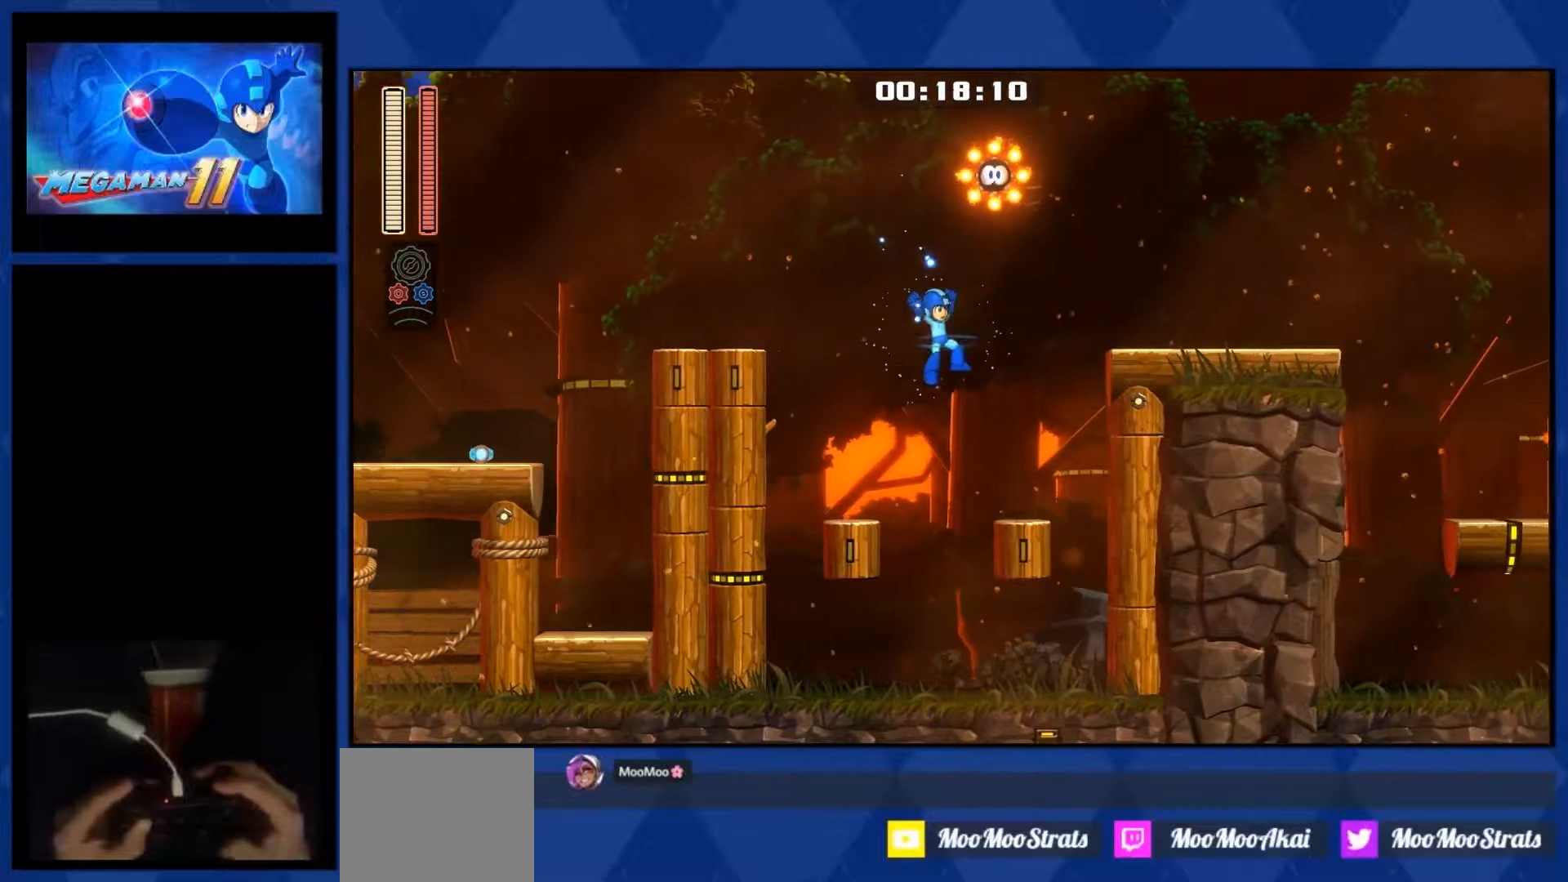
{"dt_ms": 500, "buttons": ["CROSS", "R1", "DPAD_RIGHT"], "right_stick": "center", "events": [[217, "CROSS", "down"]]}
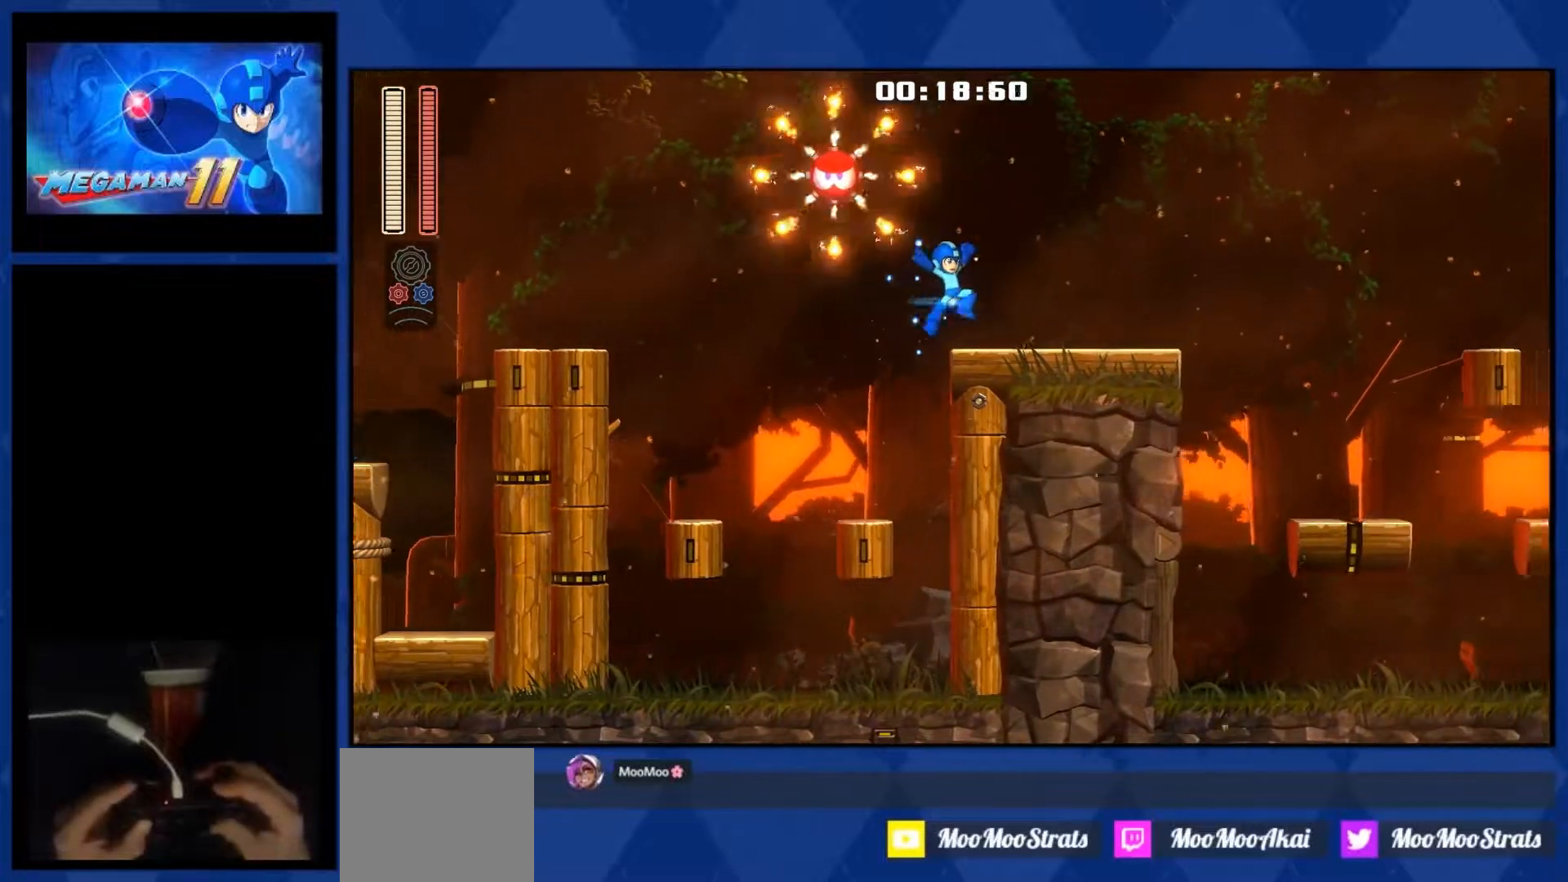
{"dt_ms": 500, "buttons": ["L1", "R1", "DPAD_RIGHT"], "right_stick": "center", "events": [[67, "CROSS", "up"], [150, "L1", "down"]]}
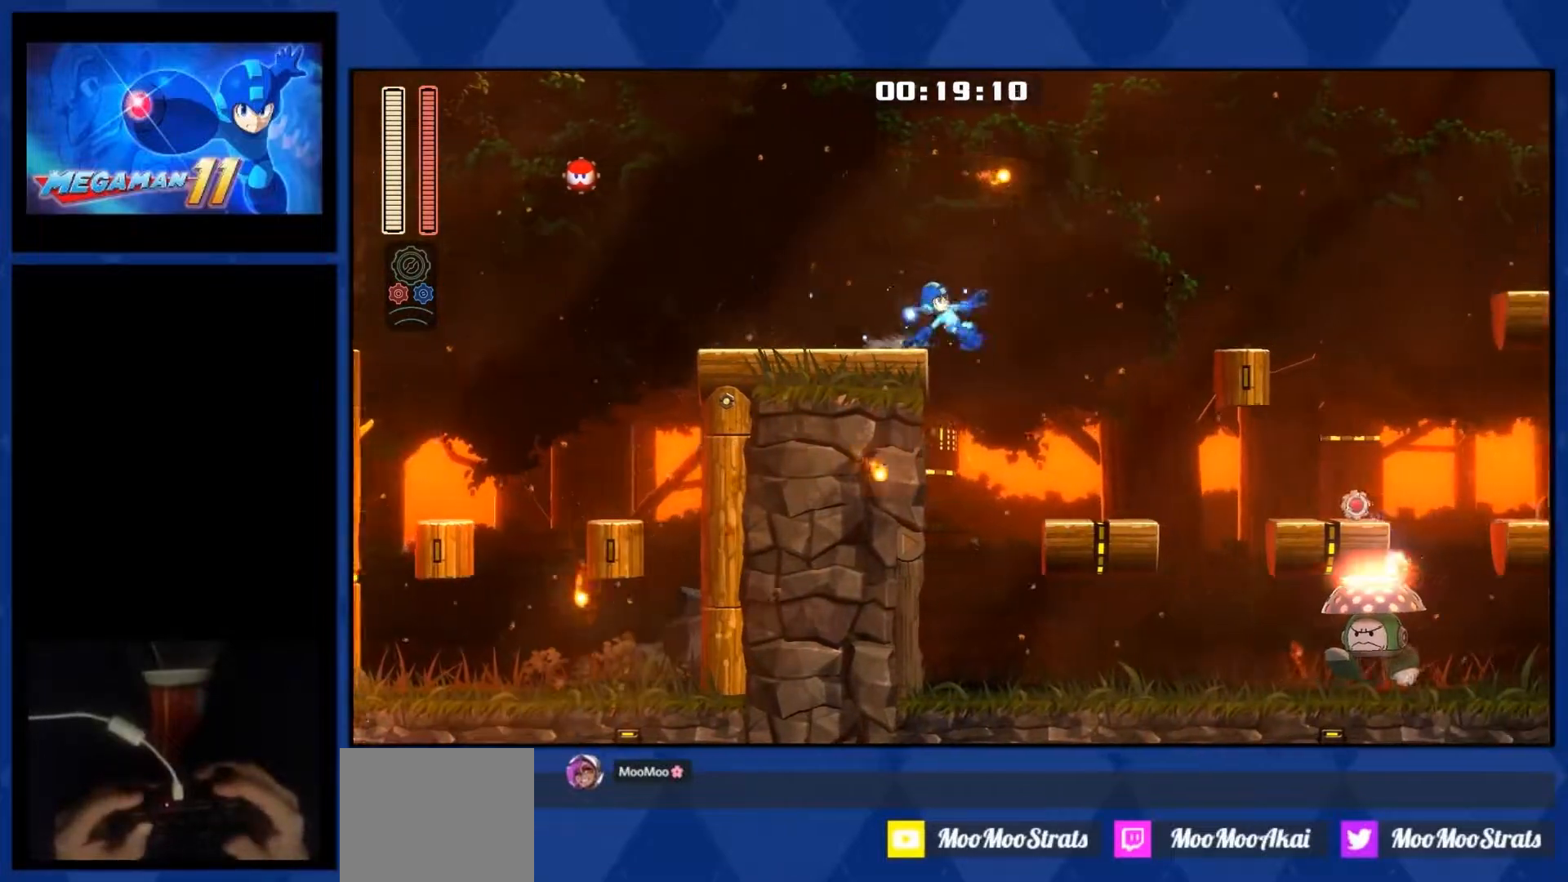
{"dt_ms": 500, "buttons": ["CROSS", "DPAD_RIGHT"], "right_stick": "center", "events": [[67, "L1", "up"], [450, "CROSS", "down"], [500, "R1", "up"]]}
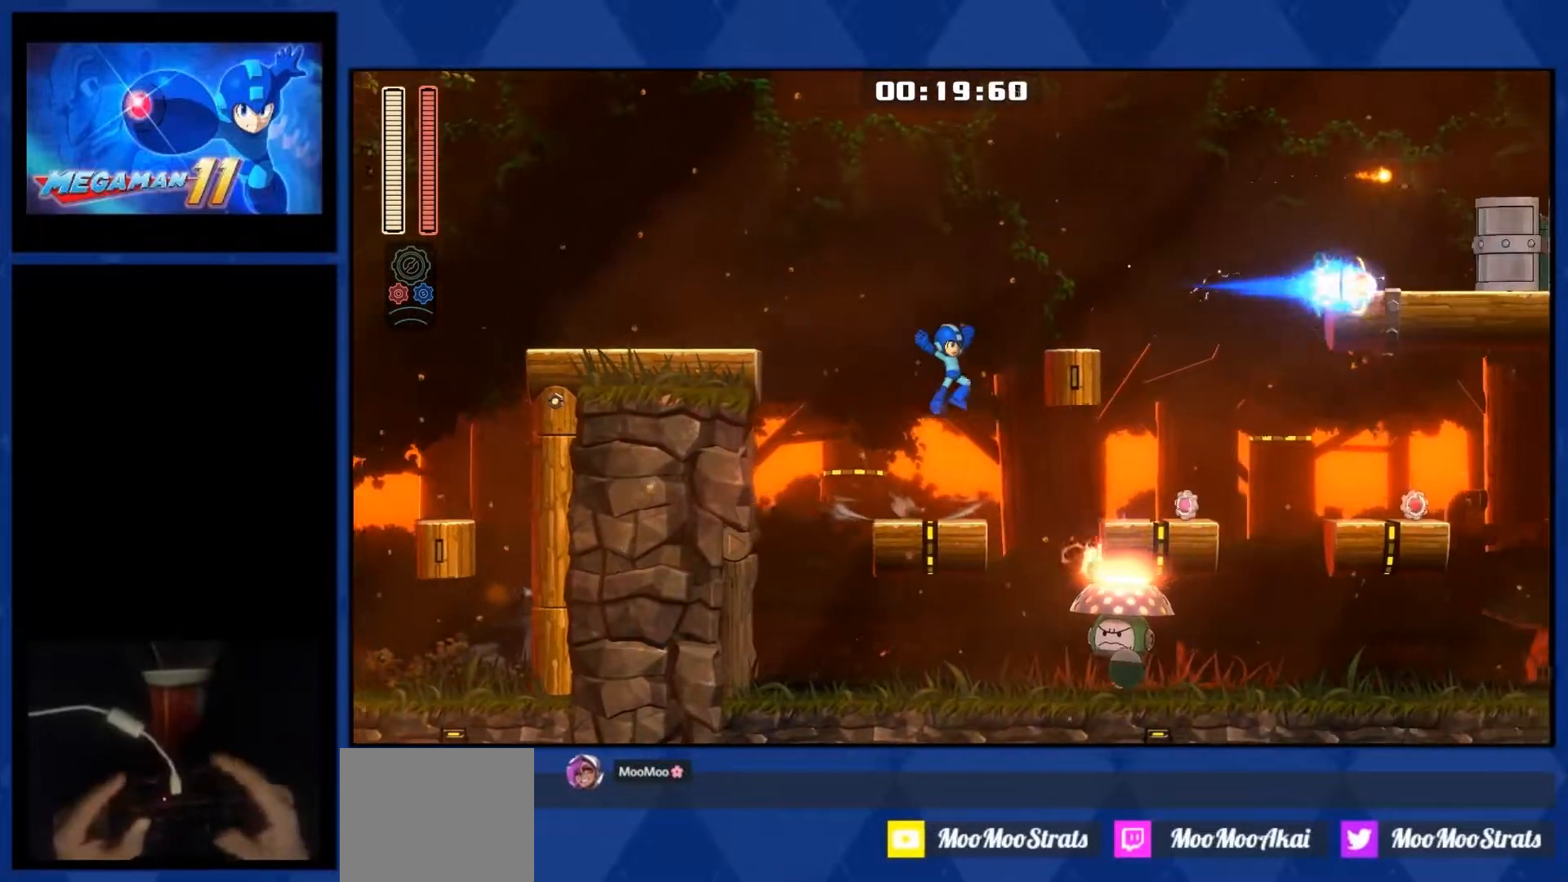
{"dt_ms": 500, "buttons": ["DPAD_RIGHT"], "right_stick": "center", "events": [[217, "R2", "down"], [283, "CROSS", "up"], [433, "R2", "up"]]}
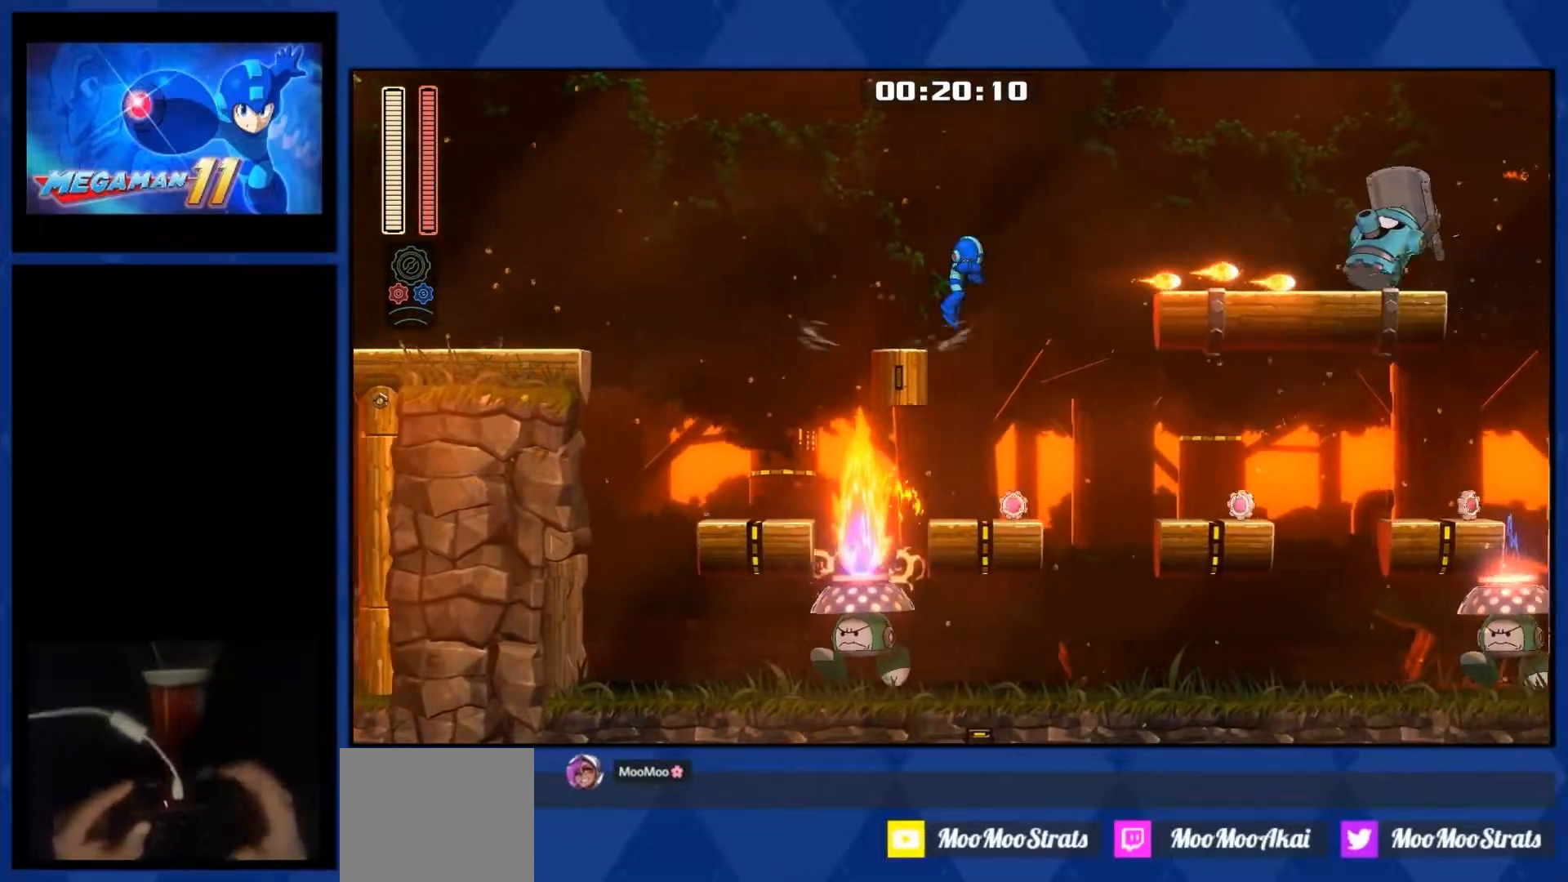
{"dt_ms": 500, "buttons": ["CROSS", "R1", "DPAD_RIGHT"], "right_stick": "center", "events": [[50, "CROSS", "down"], [50, "R1", "down"]]}
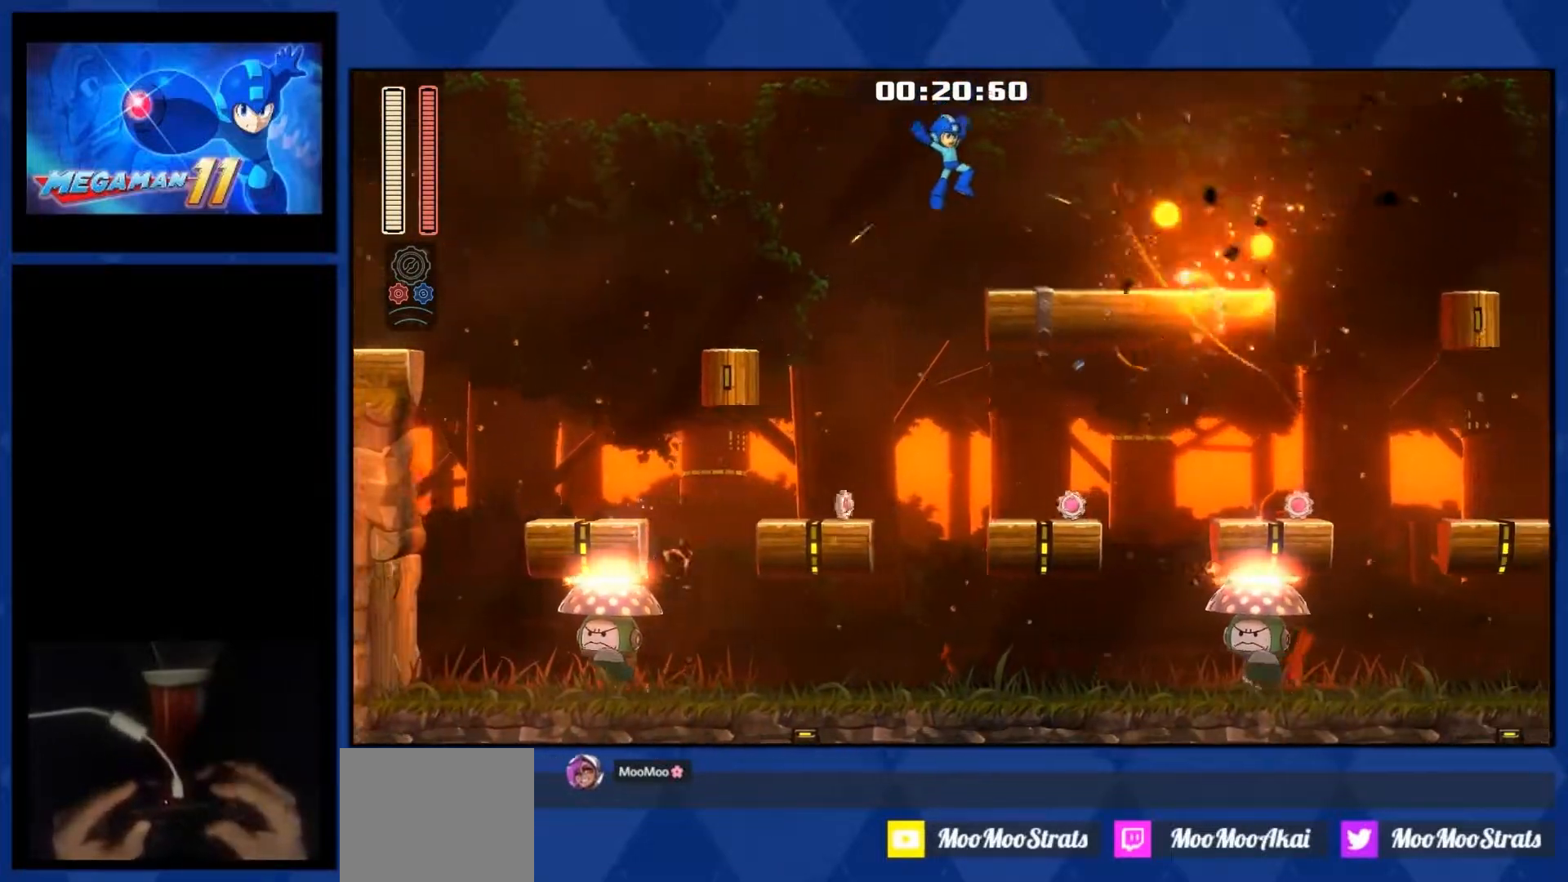
{"dt_ms": 500, "buttons": ["R1", "DPAD_RIGHT"], "right_stick": "center", "events": [[17, "CROSS", "up"], [233, "L1", "down"], [500, "L1", "up"]]}
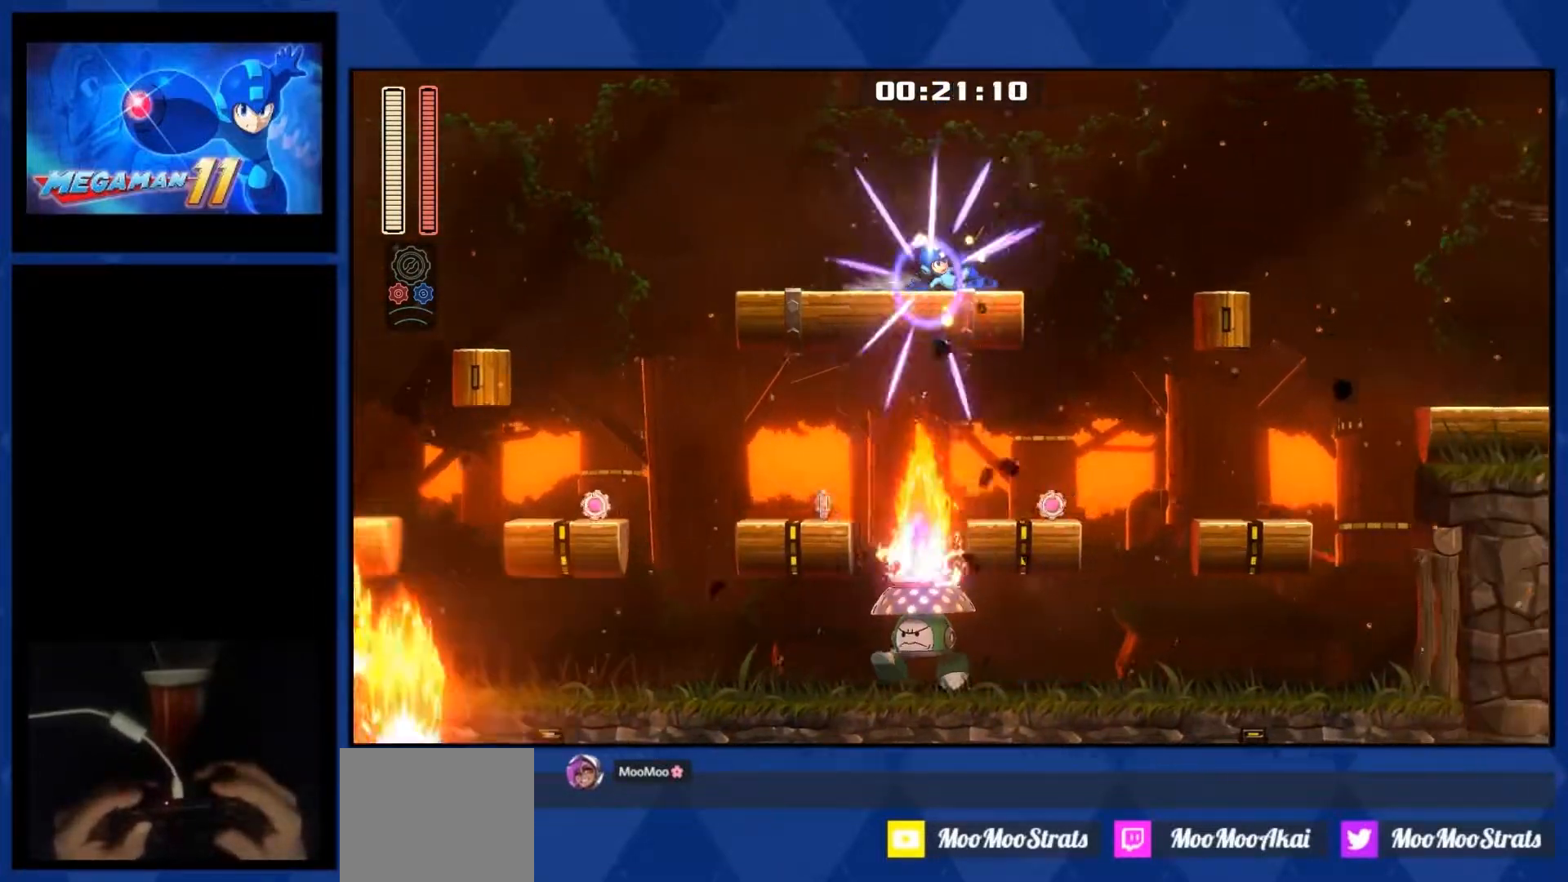
{"dt_ms": 500, "buttons": ["R1", "DPAD_RIGHT"], "right_stick": "center", "events": [[117, "L1", "down"], [383, "L1", "up"]]}
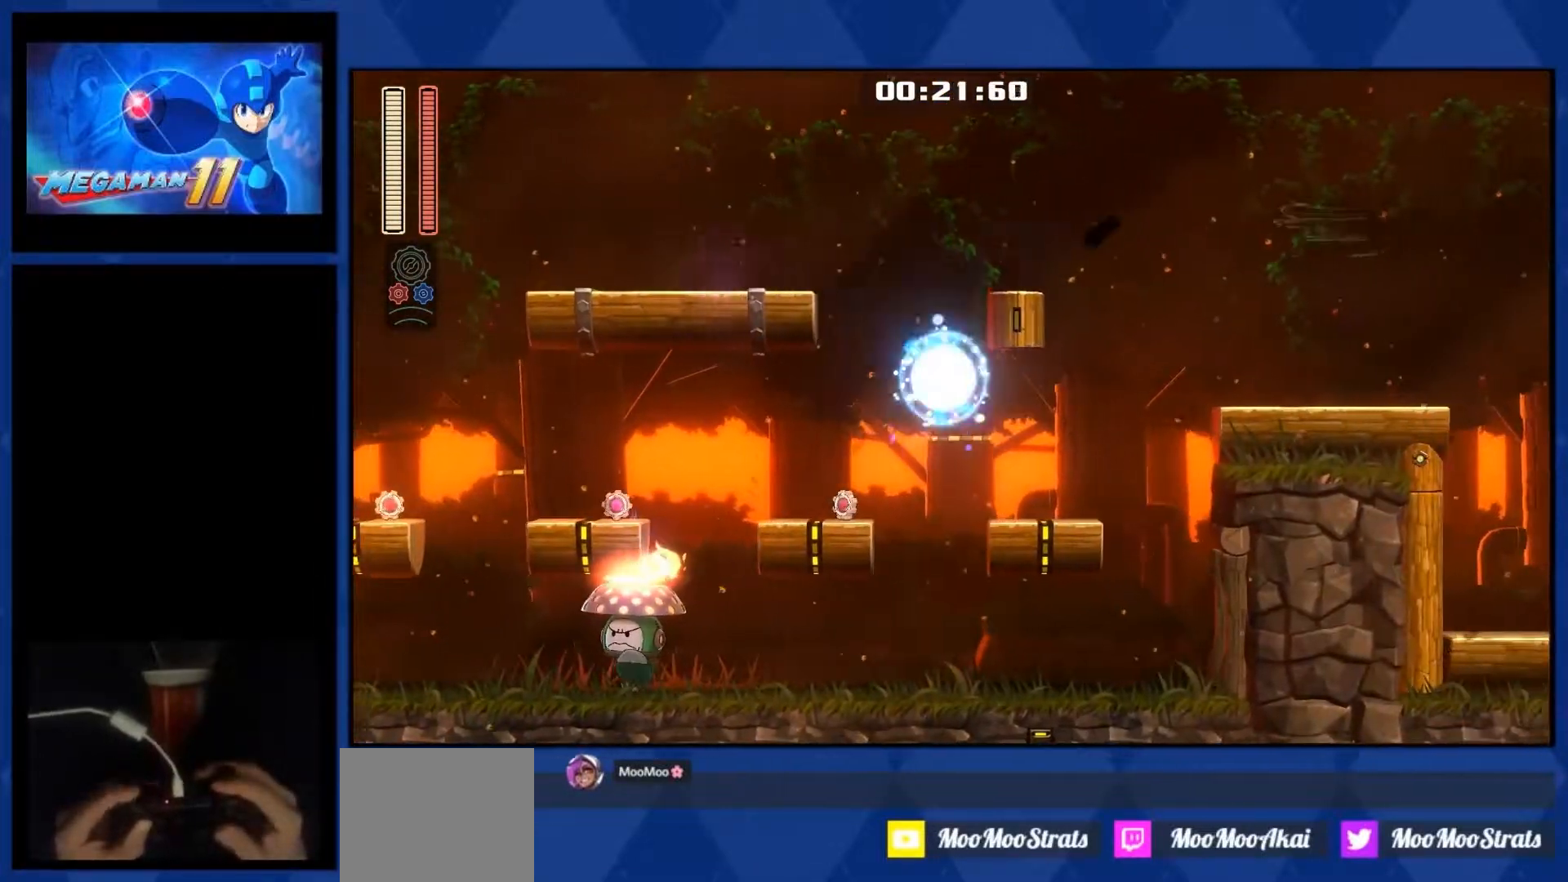
{"dt_ms": 500, "buttons": ["CROSS", "L1", "R1", "DPAD_RIGHT"], "right_stick": "center", "events": [[167, "L1", "down"], [383, "CROSS", "down"]]}
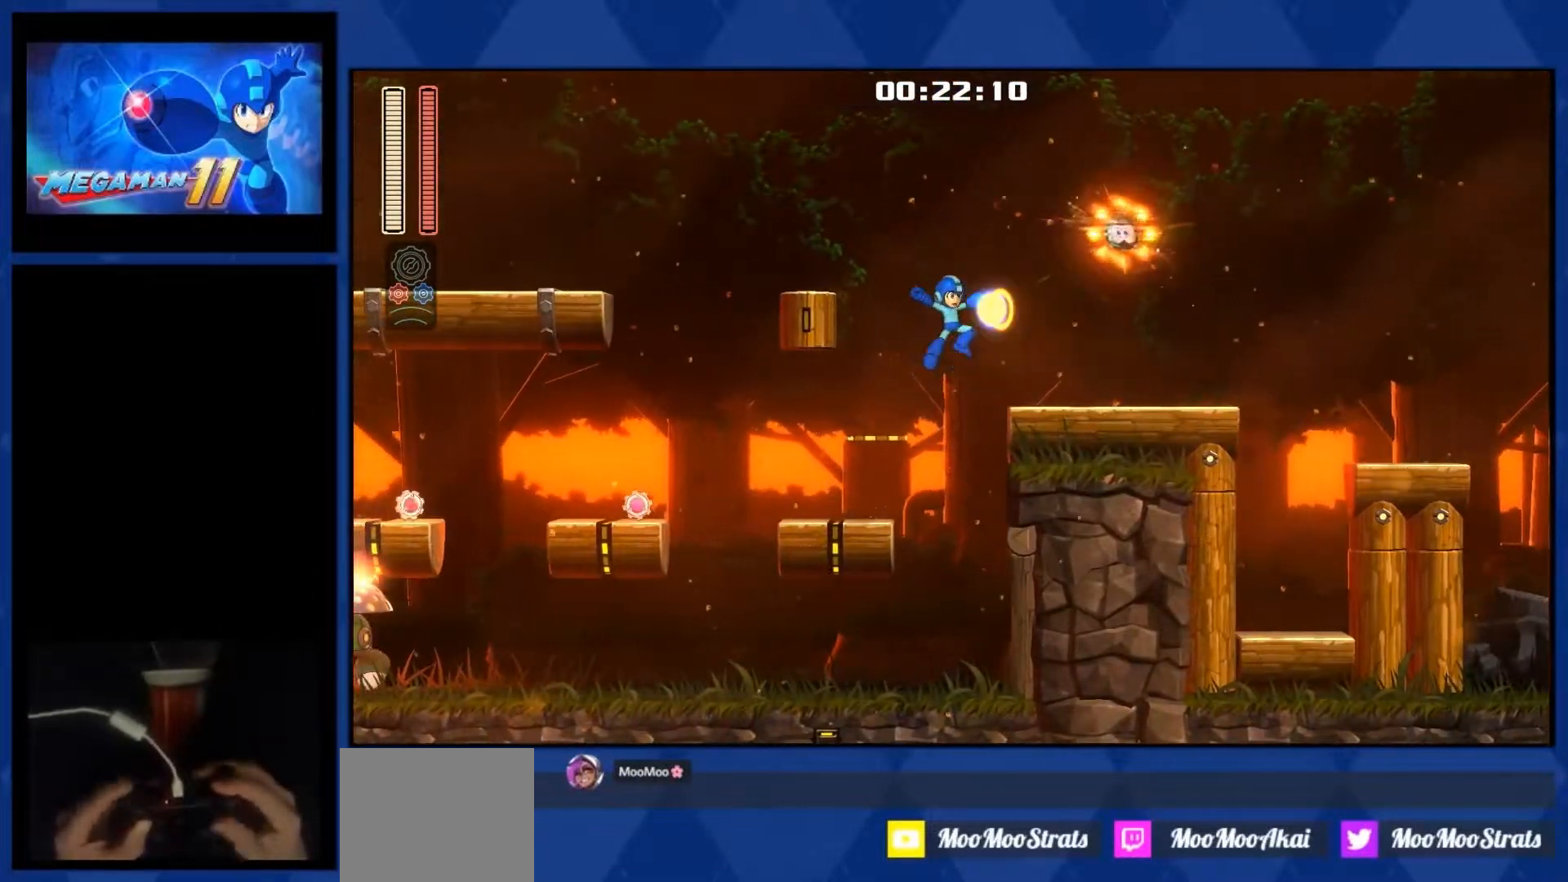
{"dt_ms": 1000, "buttons": ["DPAD_RIGHT"], "right_stick": "center"}
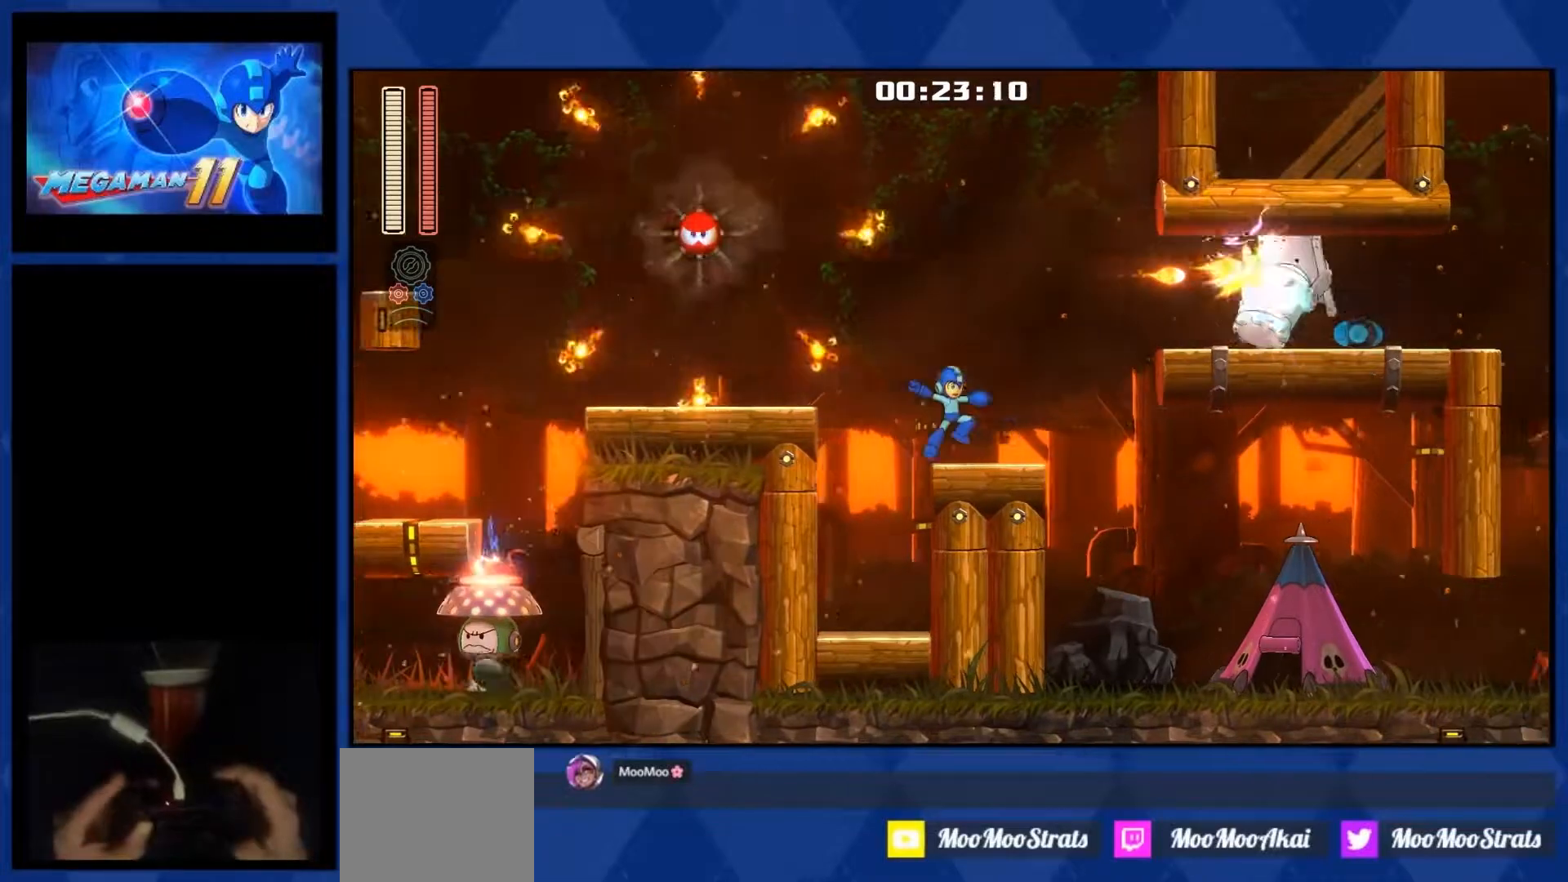
{"dt_ms": 500, "buttons": ["CROSS", "DPAD_RIGHT"], "right_stick": "center", "events": [[333, "CROSS", "down"]]}
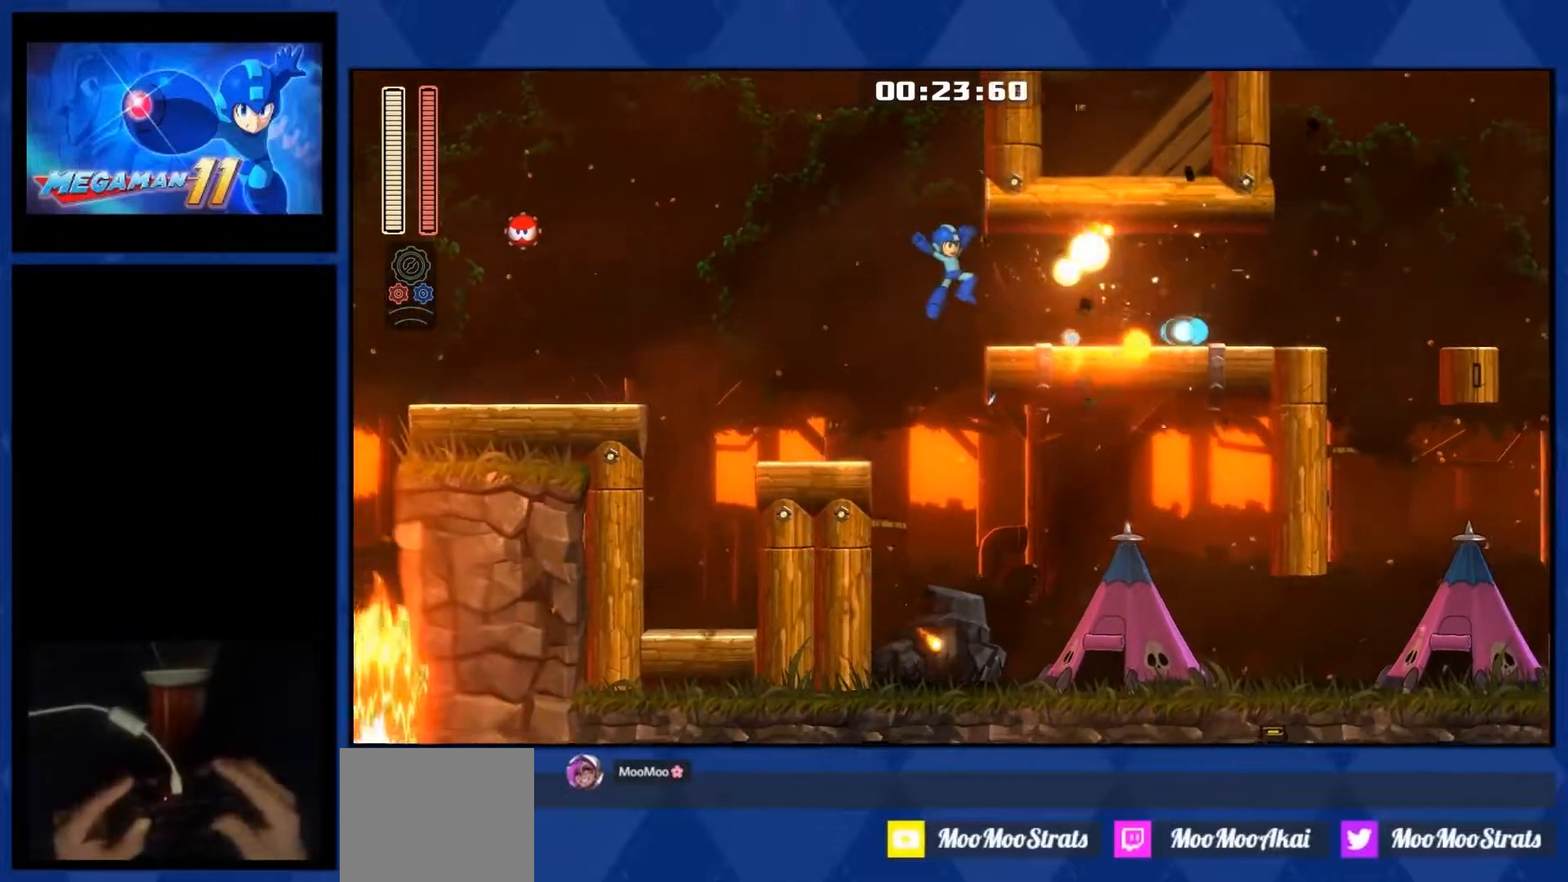
{"dt_ms": 500, "buttons": ["L1", "DPAD_RIGHT"], "right_stick": "center", "events": [[17, "CROSS", "up"], [83, "right_stick", "down"], [200, "right_stick", "center"], [367, "L1", "down"]]}
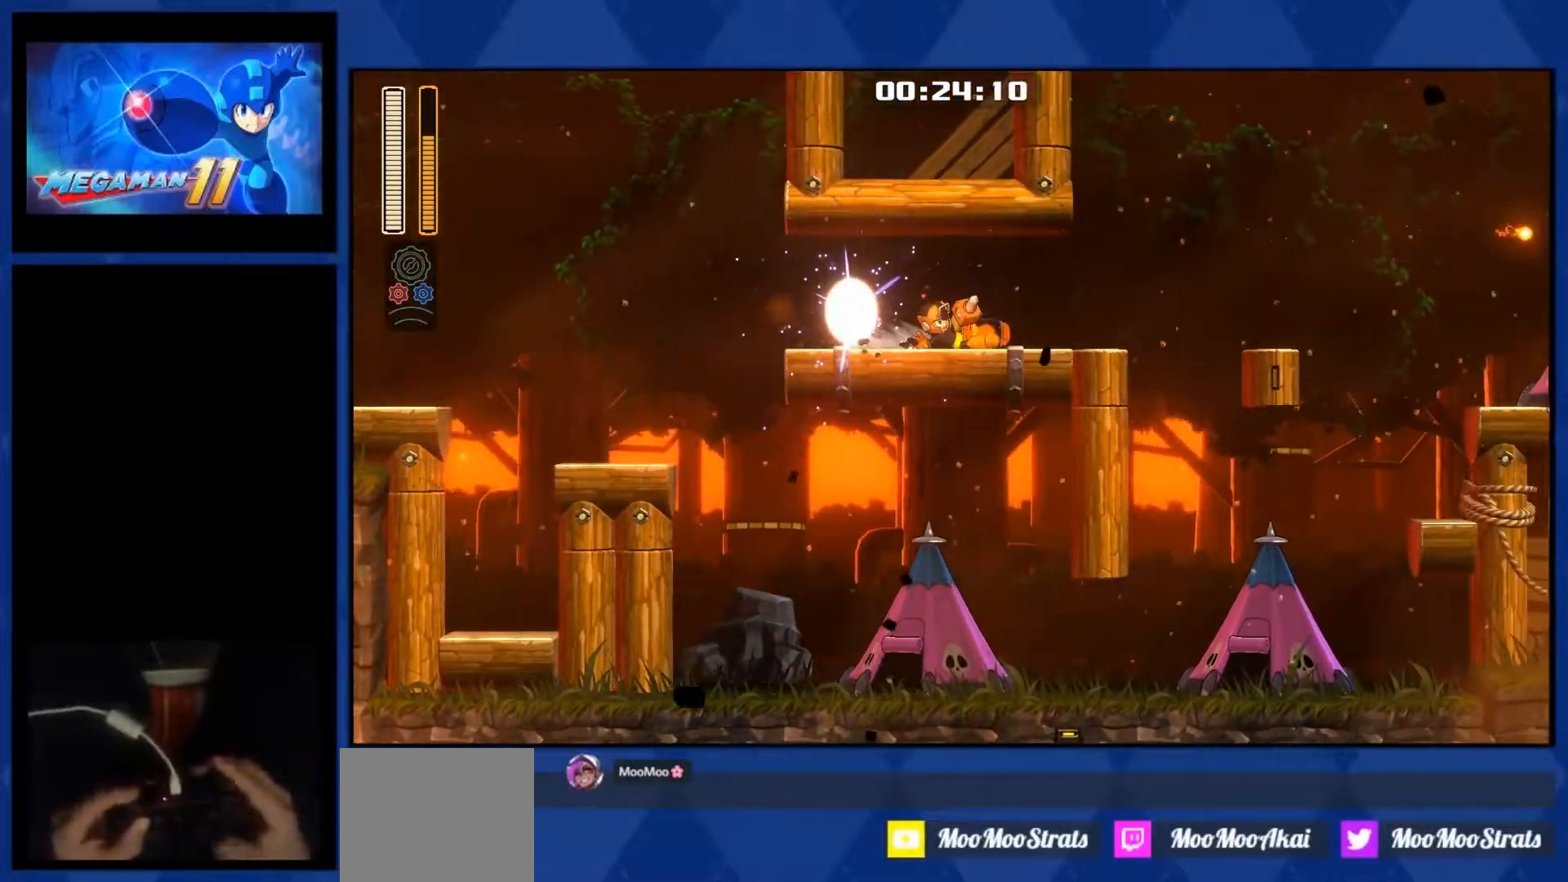
{"dt_ms": 500, "buttons": ["CROSS", "DPAD_RIGHT"], "right_stick": "center", "events": [[117, "L1", "up"], [233, "L1", "down"], [367, "CROSS", "down"], [367, "L1", "up"]]}
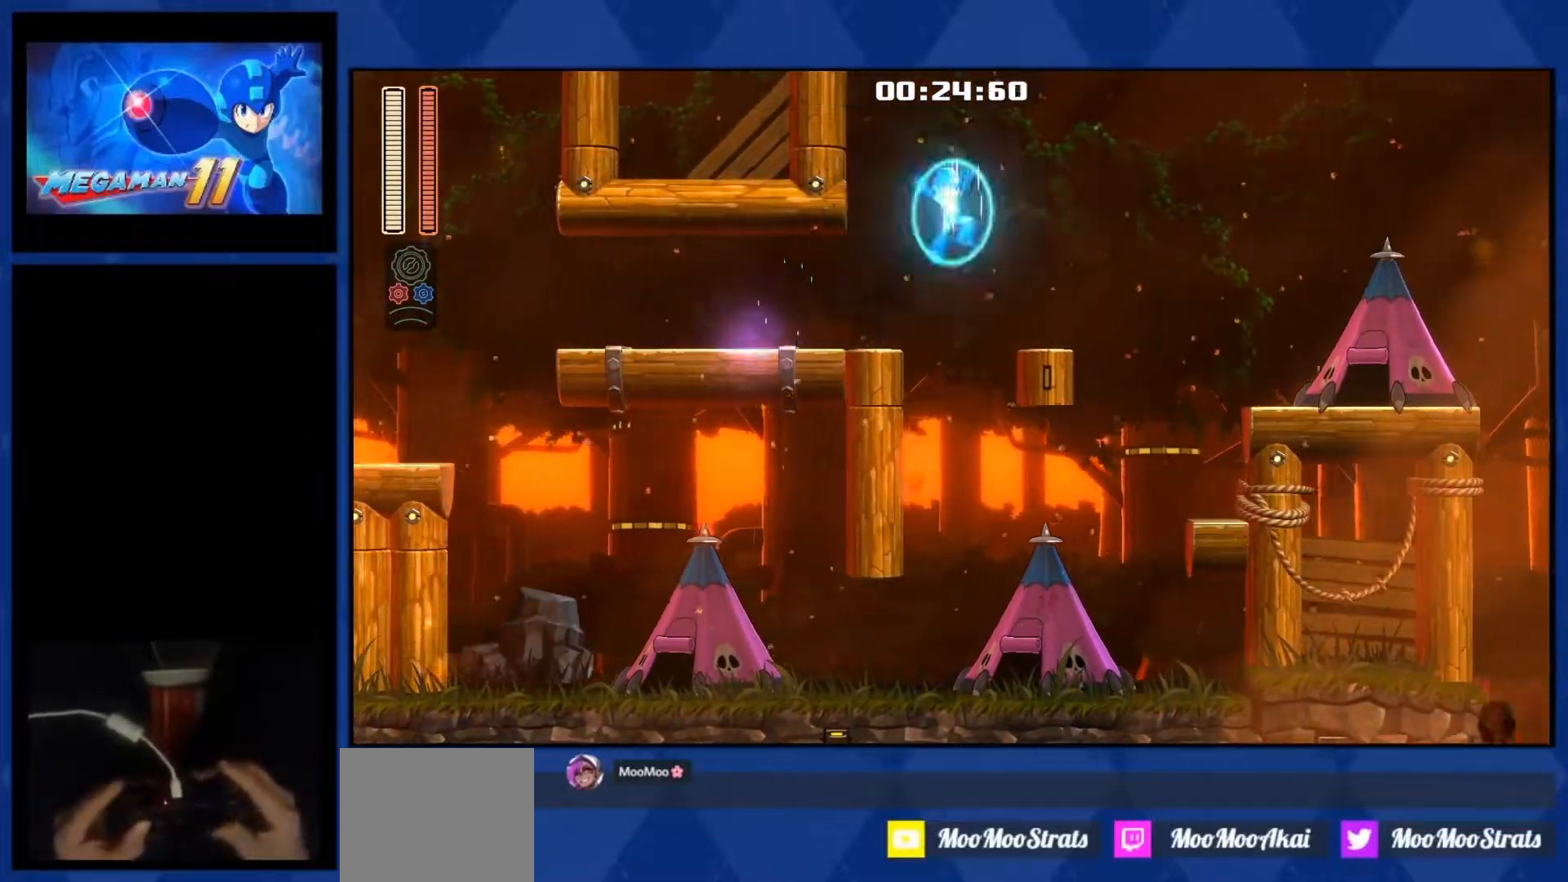
{"dt_ms": 500, "buttons": ["CROSS", "DPAD_RIGHT"], "right_stick": "center", "events": [[67, "R3", "down"], [83, "CROSS", "up"], [117, "R3", "up"], [250, "R2", "down"], [350, "R2", "up"], [400, "CROSS", "down"]]}
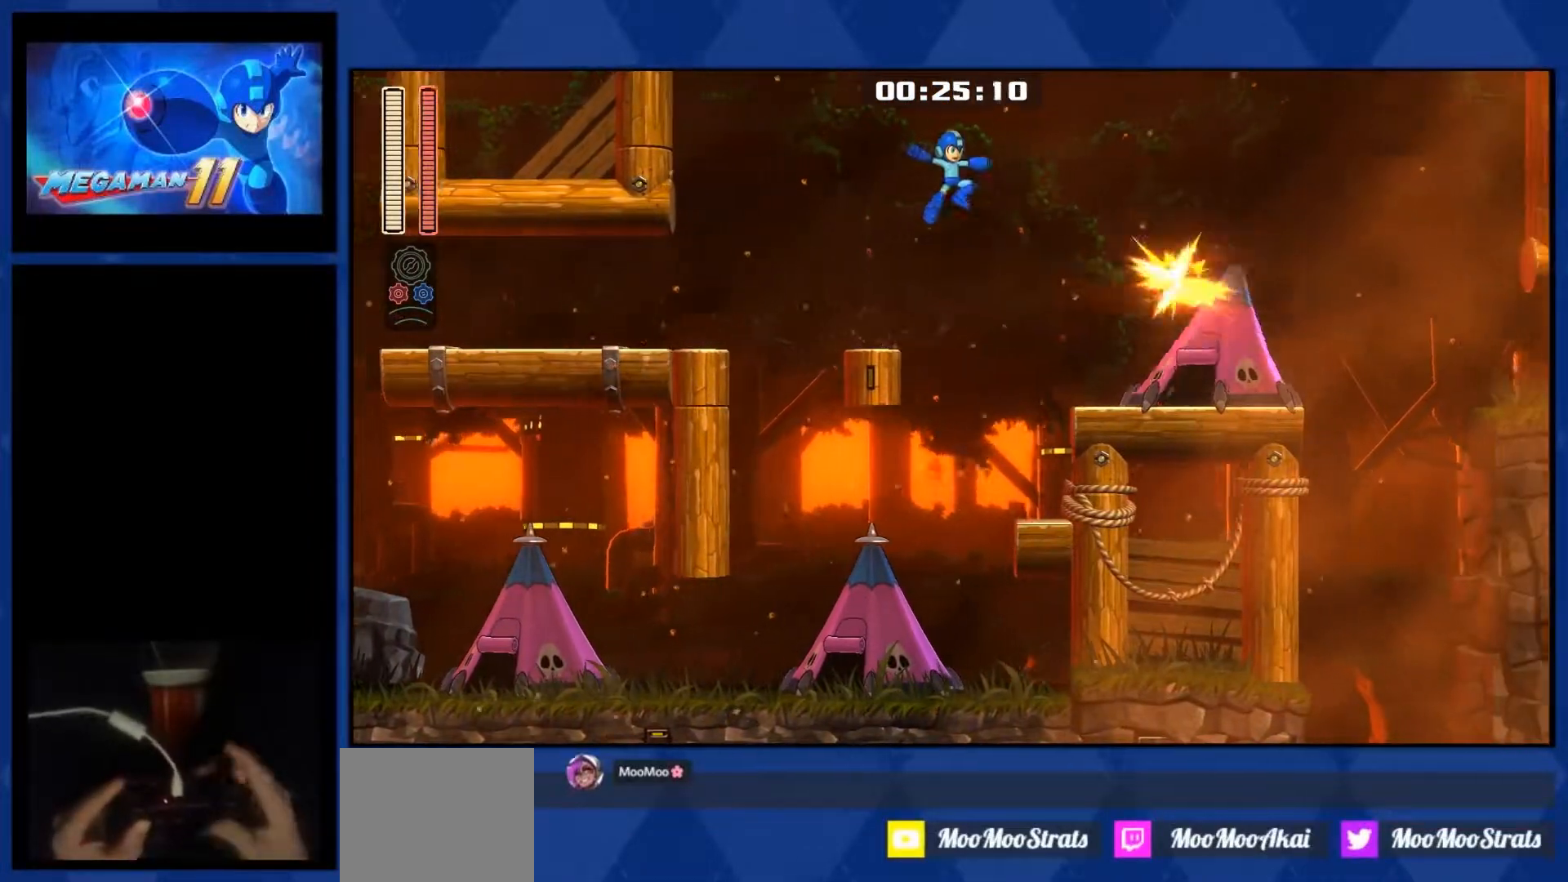
{"dt_ms": 500, "buttons": ["L1", "DPAD_RIGHT"], "right_stick": "center", "events": [[50, "CROSS", "up"], [167, "right_stick", "down"], [217, "right_stick", "center"], [500, "L1", "down"]]}
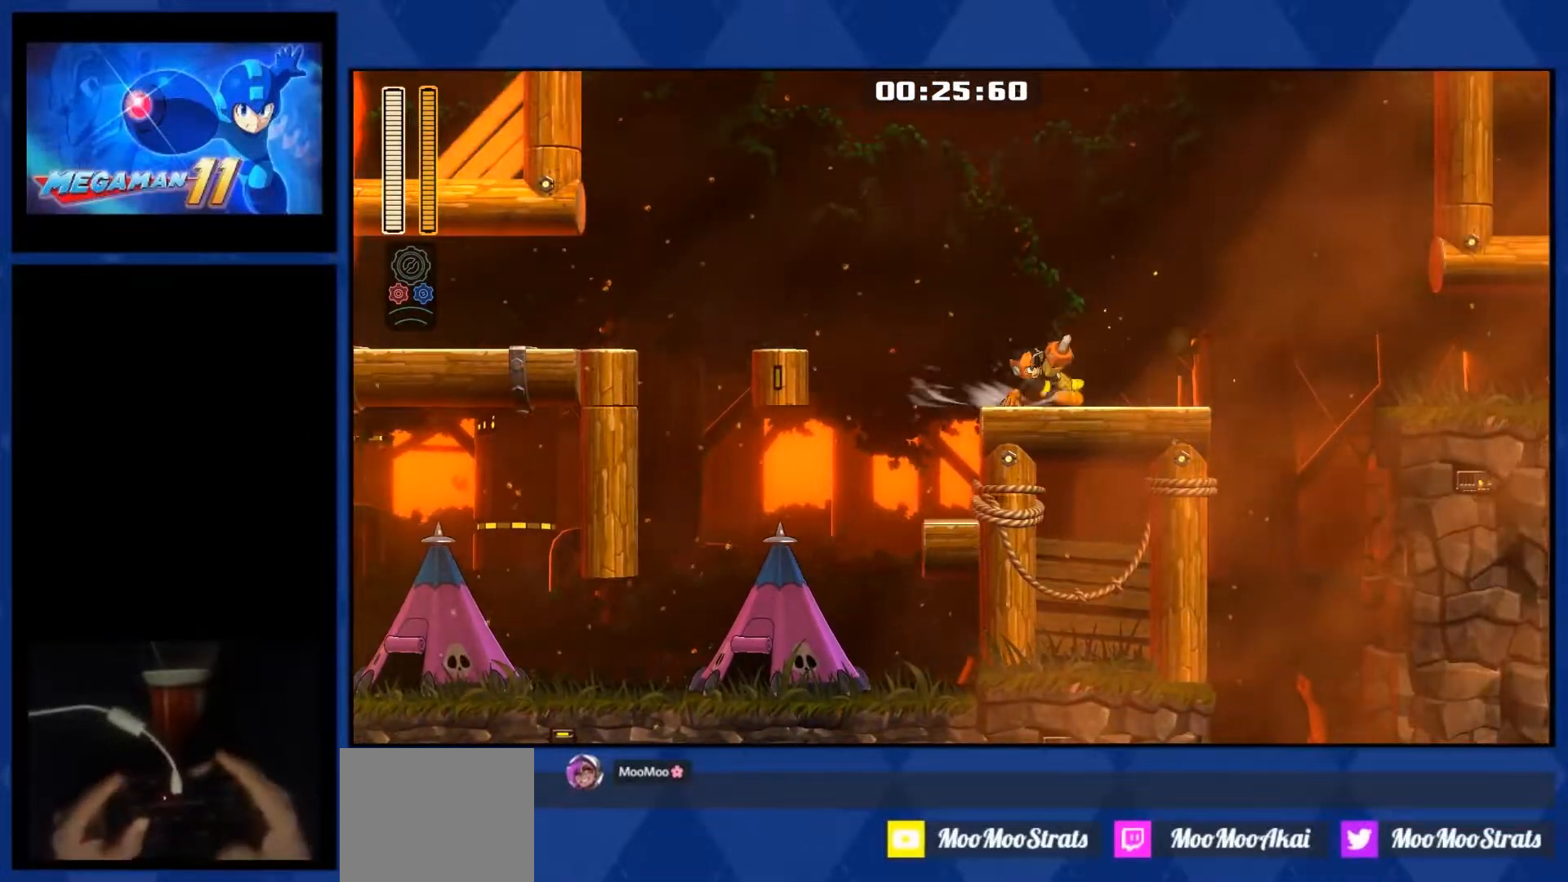
{"dt_ms": 500, "buttons": ["CROSS", "DPAD_RIGHT"], "right_stick": "center", "events": [[317, "CROSS", "down"], [317, "L1", "up"]]}